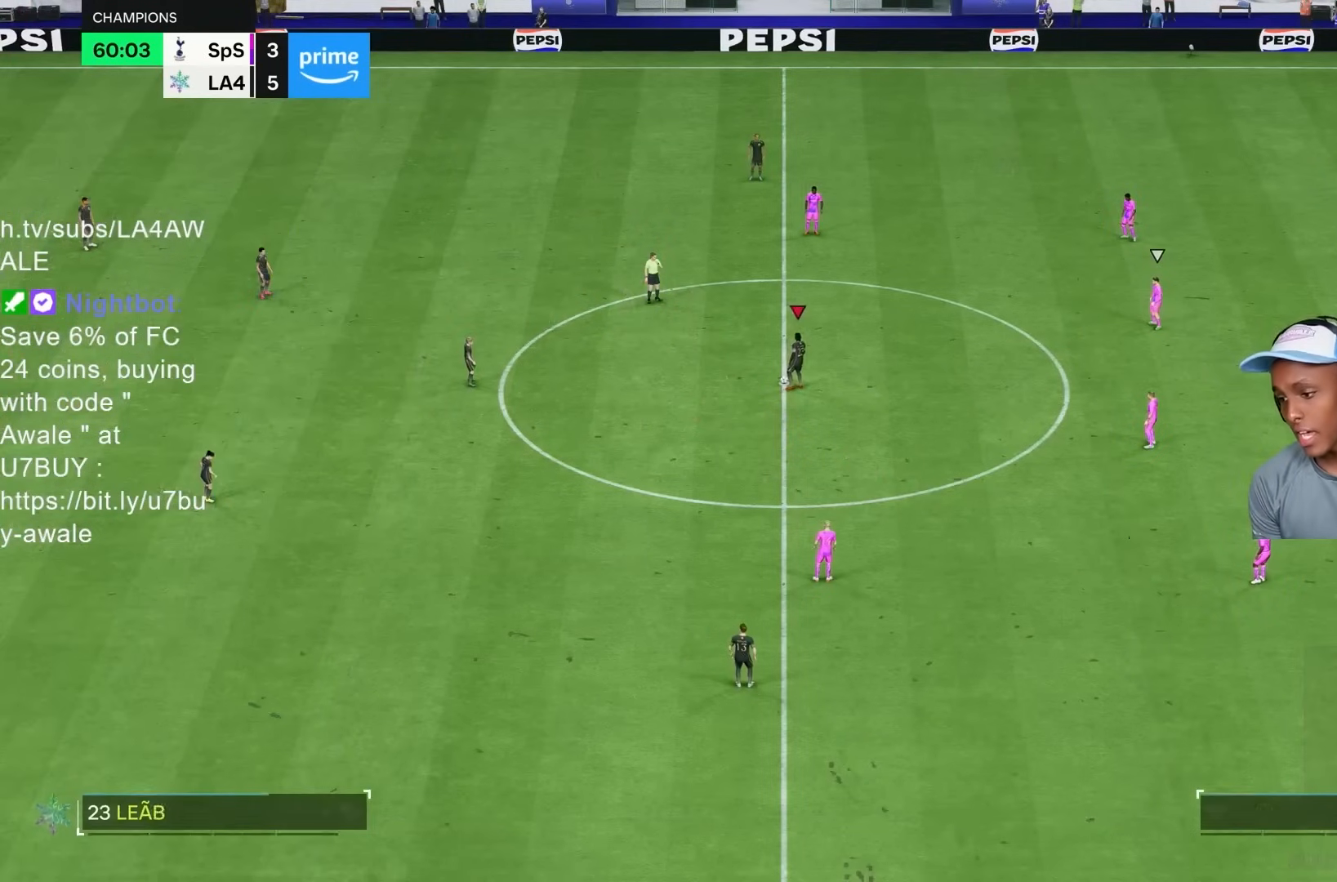
Gameplay with a controller (PlayStation layout); each line is a JSON object with the inputs held at the frame after it (dt_ms = milliseconds from this image to that frame). "events" lists button and stick changes between this image and that frame as [ms after this image, input, new state], when the widget could be followed in between. Not read: L3 R3.
{"dt_ms": 500, "buttons": [], "left_stick": "center", "right_stick": "center", "events": [[83, "CROSS", "up"], [333, "left_stick", "center"]]}
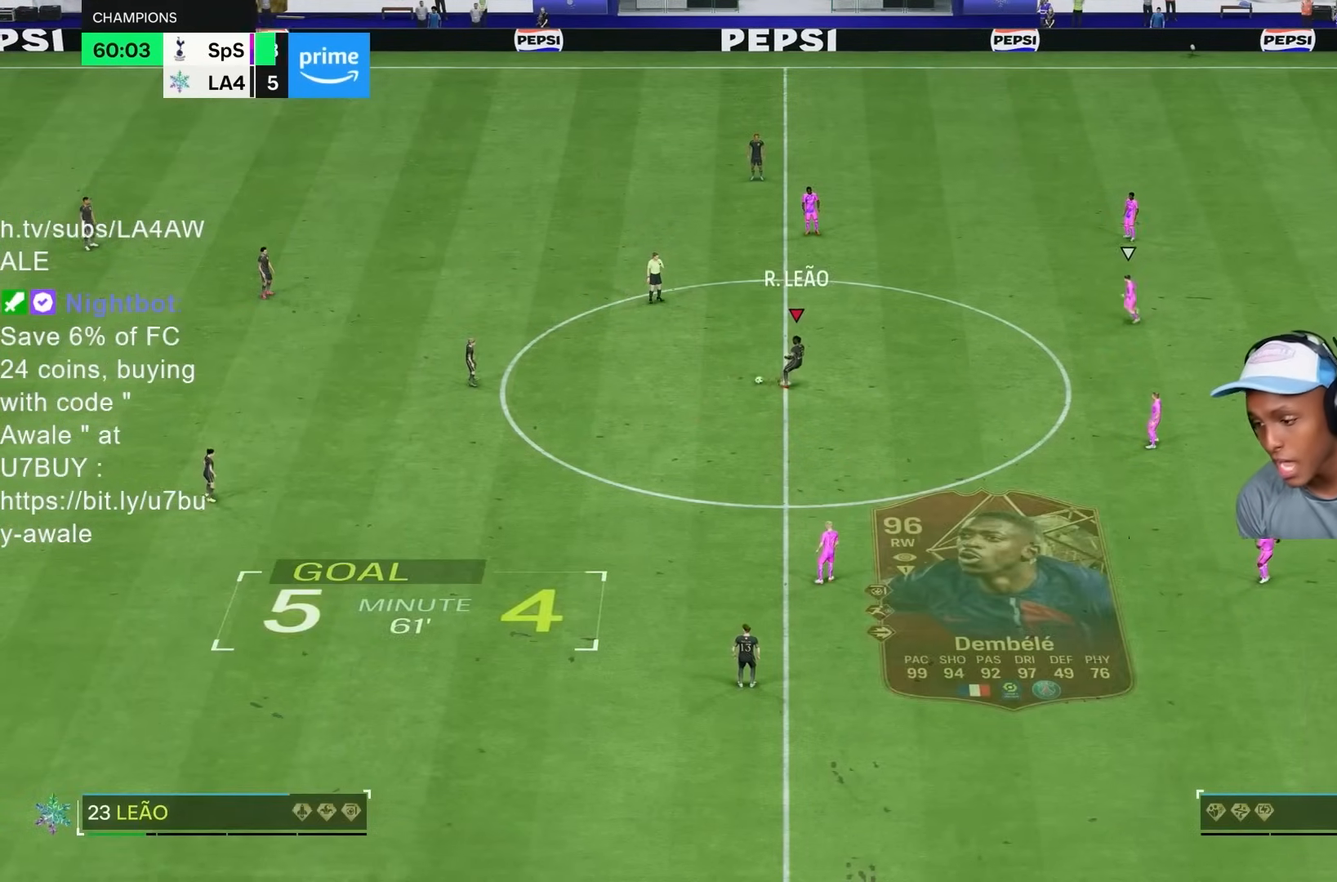
{"dt_ms": 500, "buttons": [], "left_stick": "center", "right_stick": "center", "events": []}
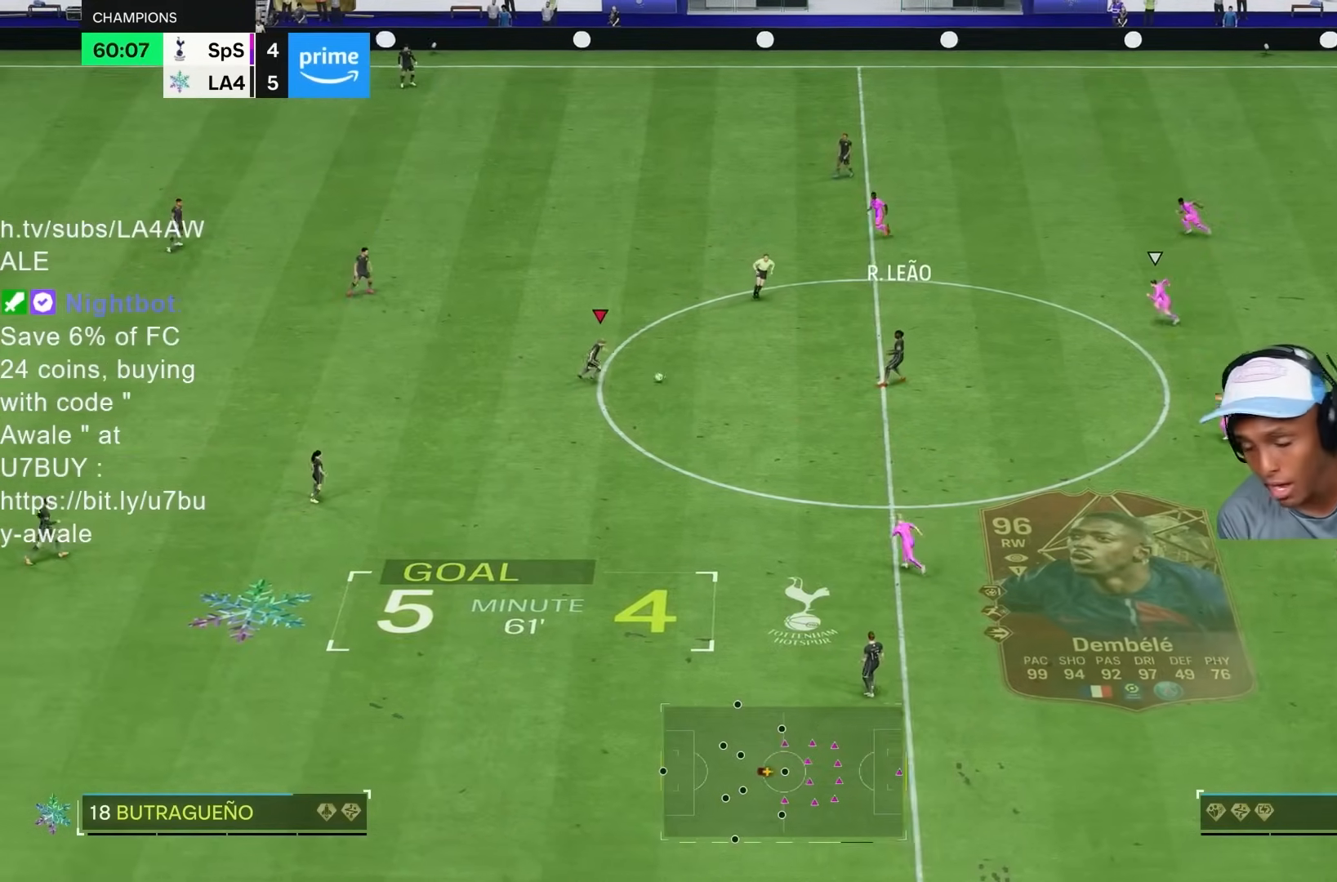
{"dt_ms": 1000, "buttons": ["R1"], "left_stick": "up", "right_stick": "center", "events": [[17, "left_stick", "right"], [267, "left_stick", "up-right"], [467, "R1", "down"], [517, "left_stick", "up-left"], [533, "CROSS", "down"], [567, "left_stick", "left"], [667, "CROSS", "up"], [900, "left_stick", "up"]]}
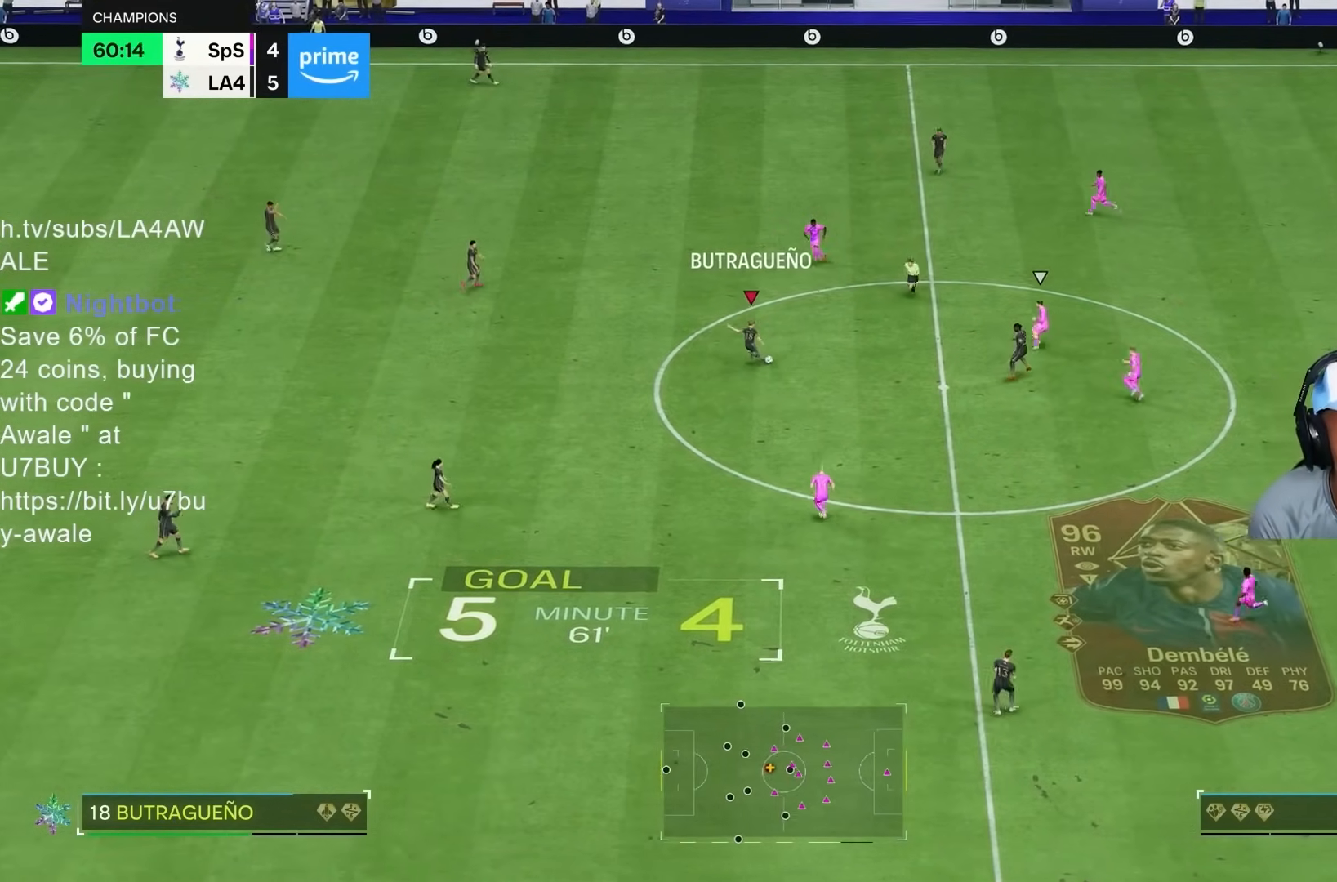
{"dt_ms": 500, "buttons": [], "left_stick": "up", "right_stick": "center", "events": [[100, "R1", "up"], [167, "left_stick", "right"], [467, "left_stick", "up"]]}
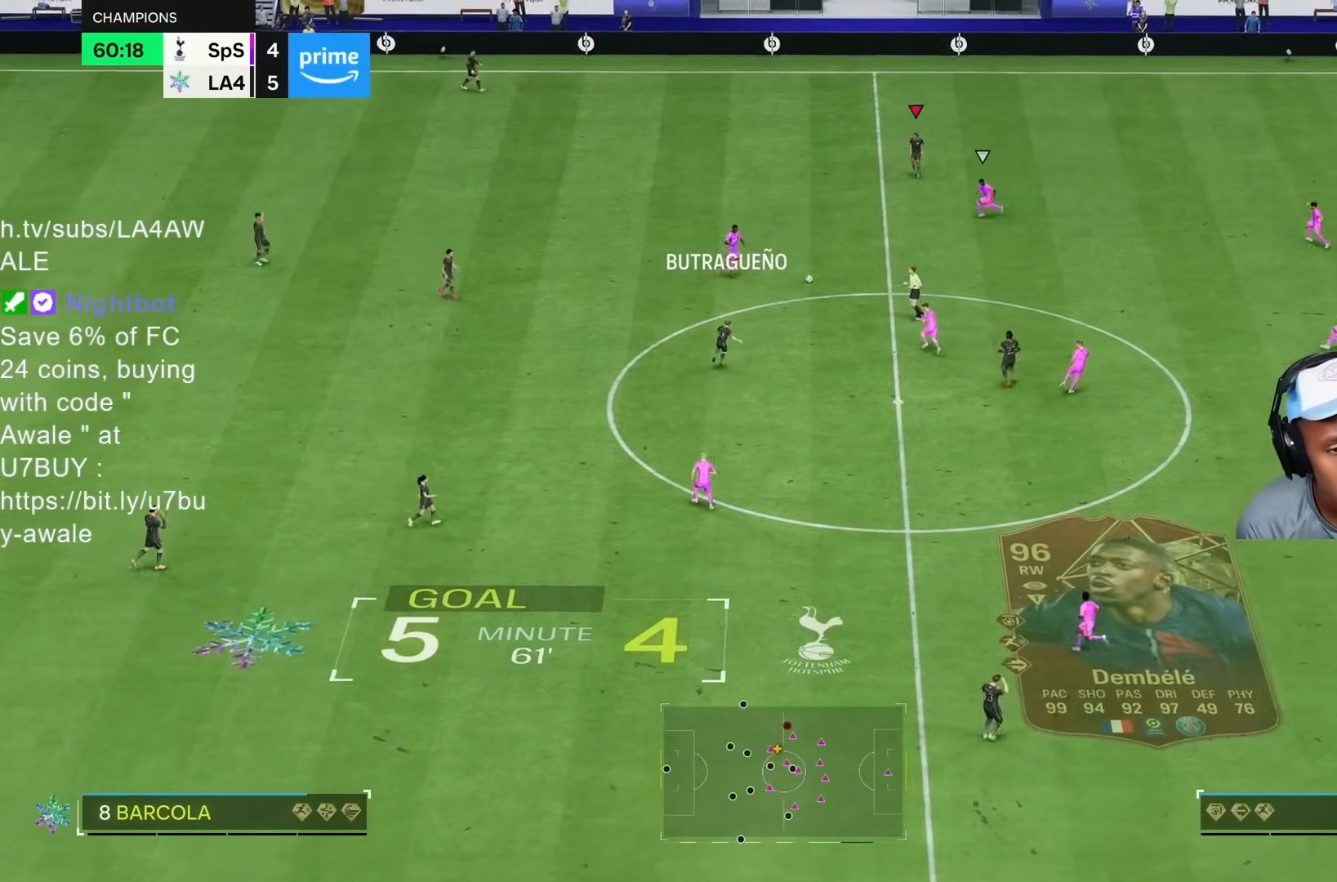
{"dt_ms": 500, "buttons": [], "left_stick": "down", "right_stick": "center", "events": [[233, "left_stick", "up-right"], [417, "left_stick", "down"]]}
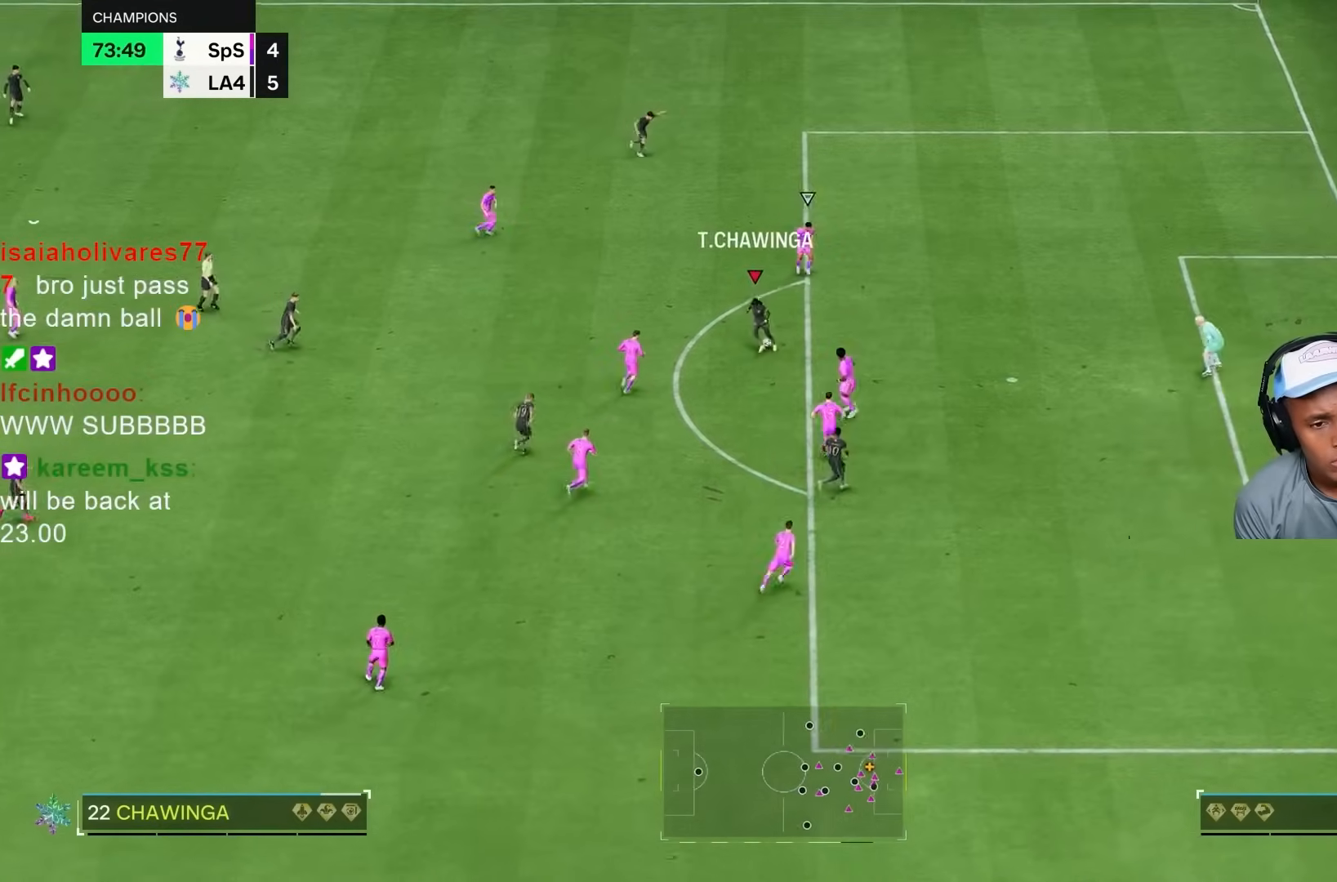
{"dt_ms": 1000, "buttons": ["R1"], "left_stick": "down-right", "right_stick": "center"}
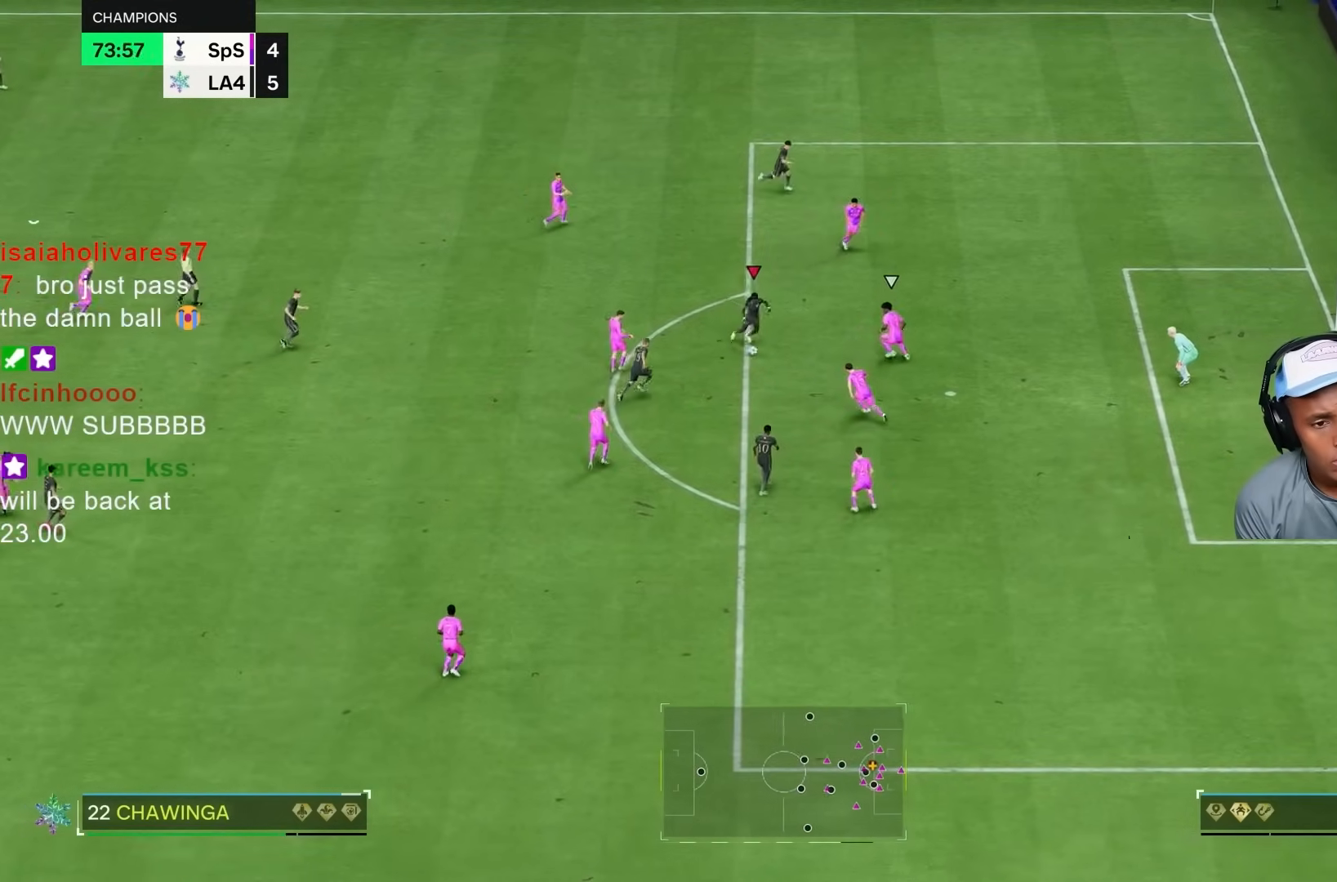
{"dt_ms": 1000, "buttons": [], "left_stick": "right", "right_stick": "center"}